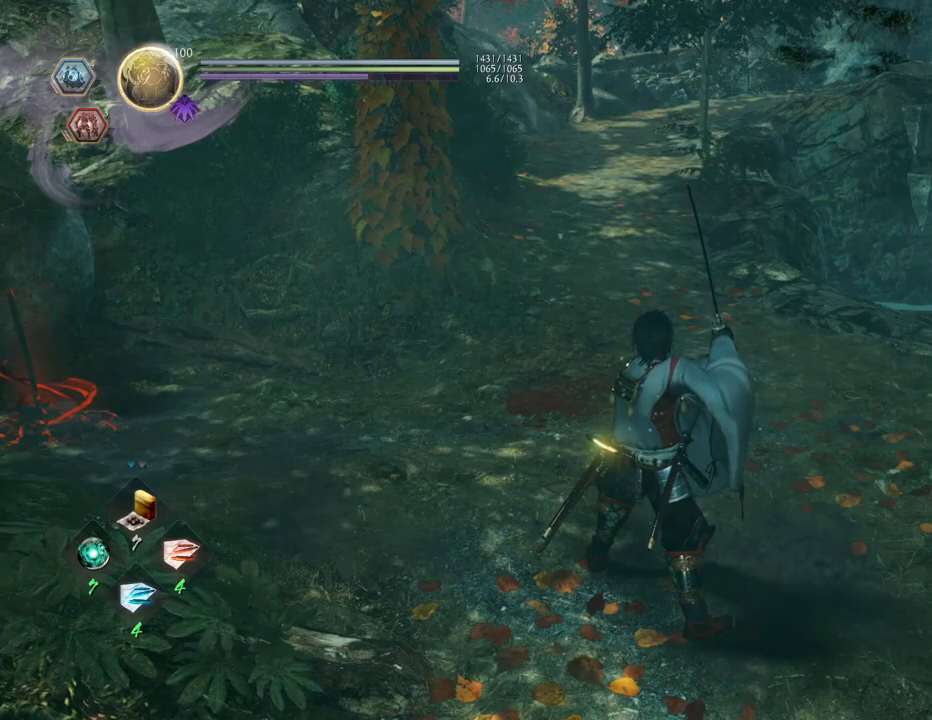
Gameplay with a controller (PlayStation layout); each line is a JSON object with the inputs held at the frame after it. "events" lists button and stick changes between this image and that frame as [ms after this image, input, new state], when the widget could be followed in between.
{"buttons": ["CROSS", "R1"], "left_stick": "center", "right_stick": "center", "events": [[417, "R1", "down"], [450, "CROSS", "down"]]}
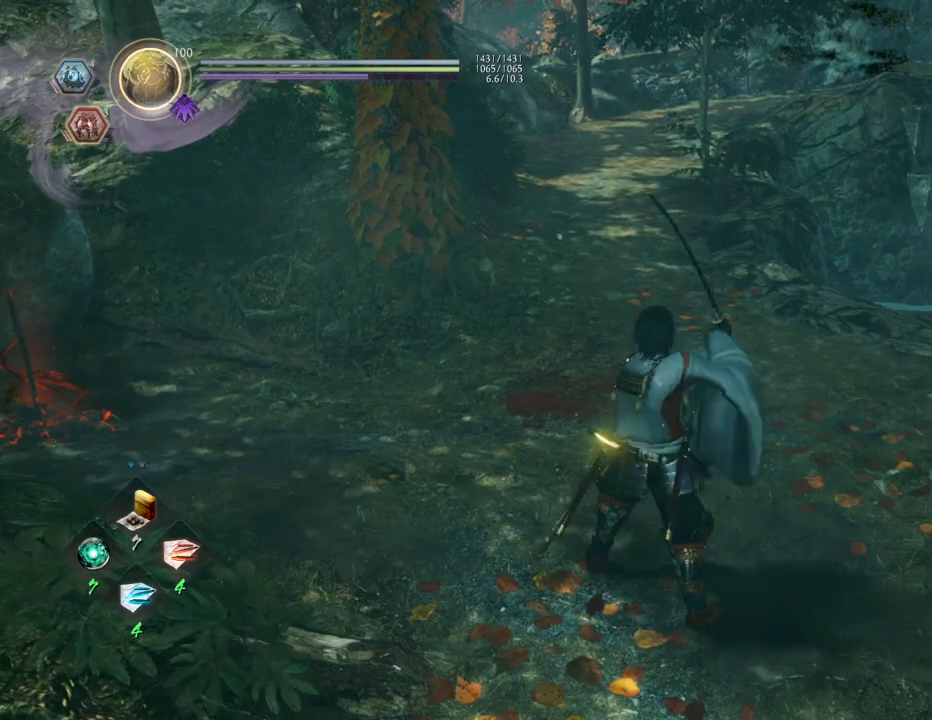
{"buttons": ["CROSS"], "left_stick": "up-left", "right_stick": "center", "events": [[33, "R1", "up"], [100, "left_stick", "up"], [317, "left_stick", "up-left"]]}
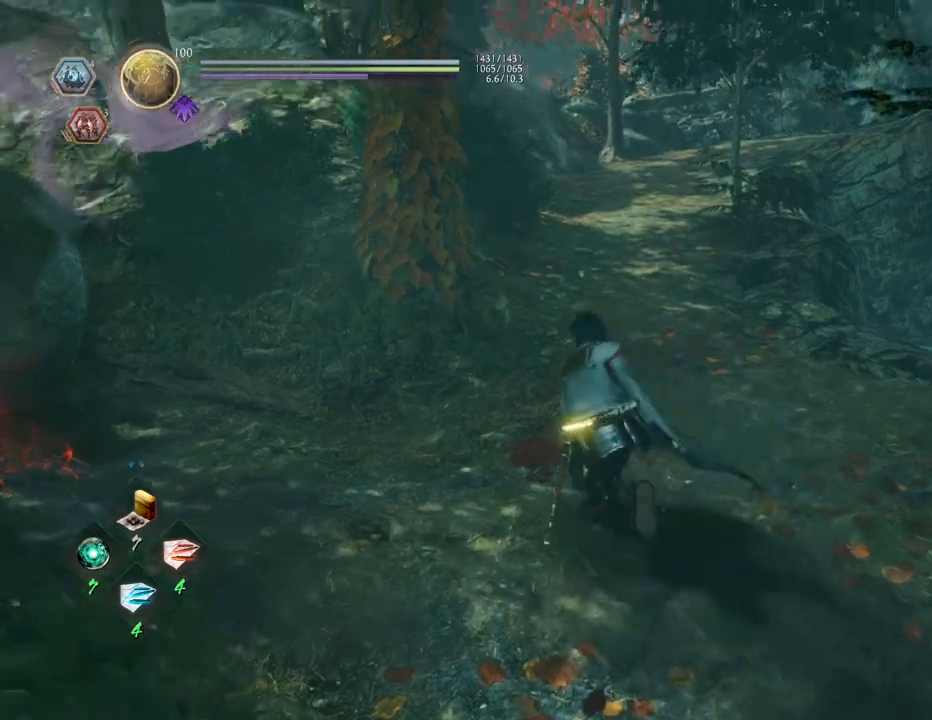
{"buttons": ["CROSS"], "left_stick": "up-left", "right_stick": "center", "events": [[117, "left_stick", "up"], [317, "left_stick", "up-left"]]}
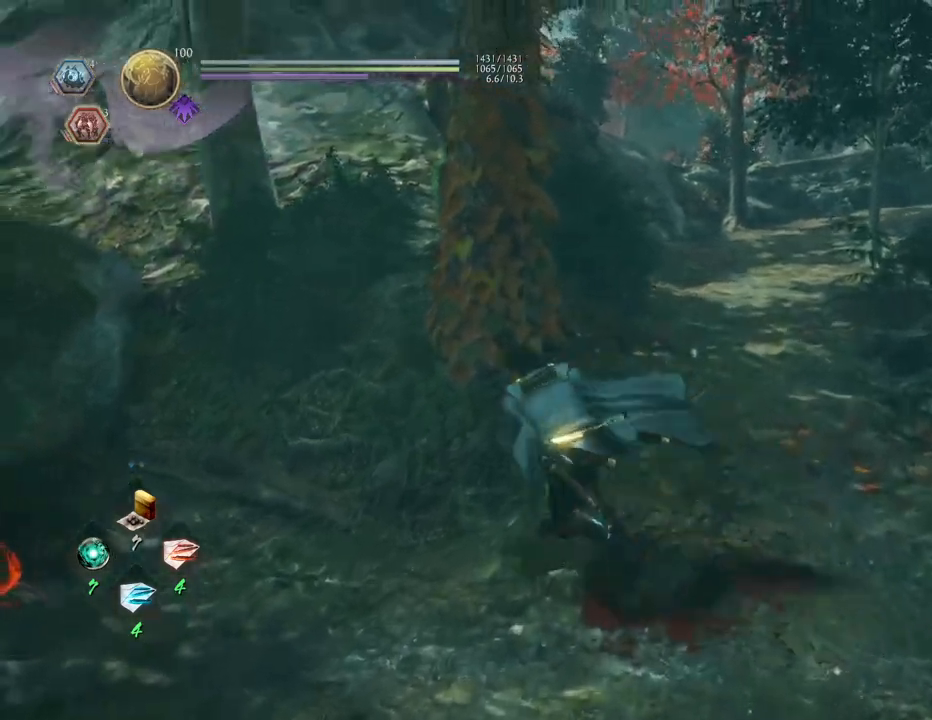
{"buttons": ["CROSS"], "left_stick": "down-right", "right_stick": "center", "events": [[33, "left_stick", "down-left"], [167, "left_stick", "down-right"]]}
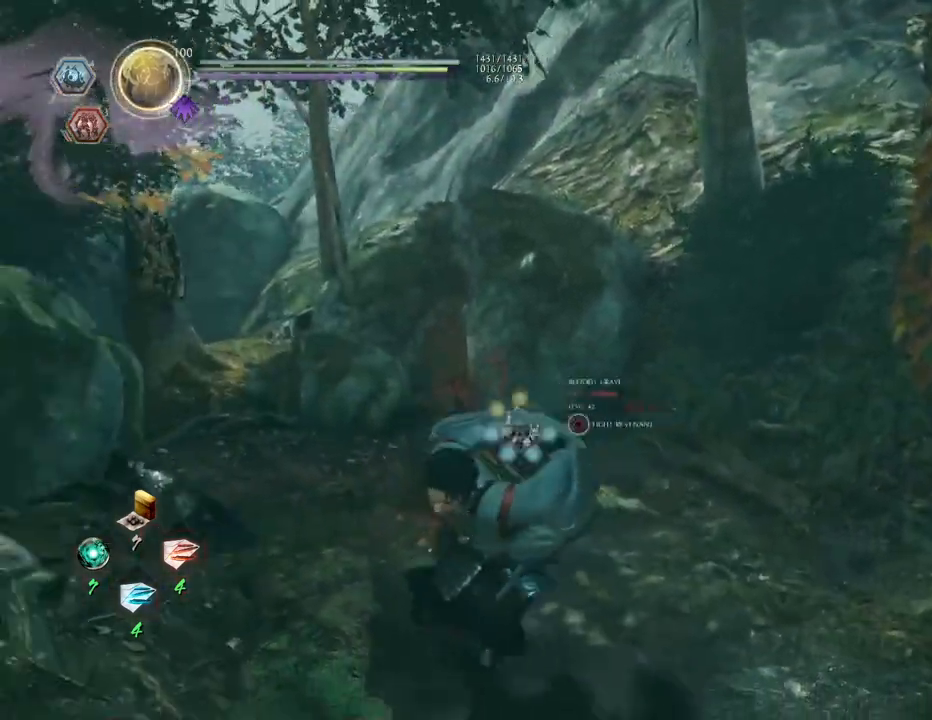
{"buttons": ["CROSS"], "left_stick": "up-left", "right_stick": "center", "events": [[200, "left_stick", "up-right"], [283, "left_stick", "up"], [383, "left_stick", "up-left"]]}
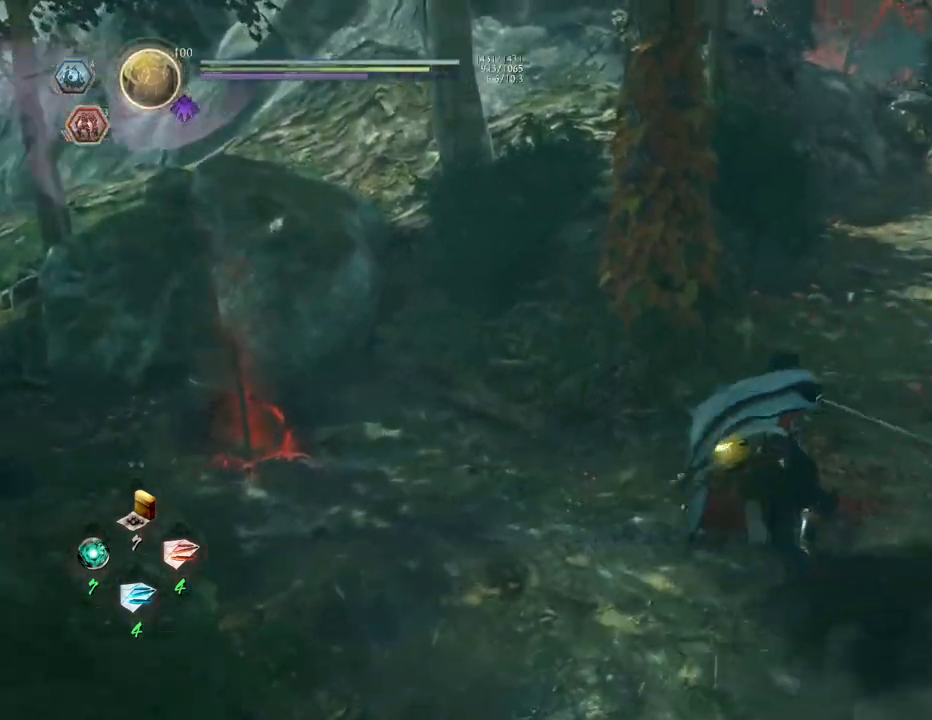
{"buttons": ["CROSS"], "left_stick": "down-right", "right_stick": "center", "events": [[150, "left_stick", "left"], [283, "left_stick", "down-left"], [383, "left_stick", "down"], [500, "left_stick", "down-right"]]}
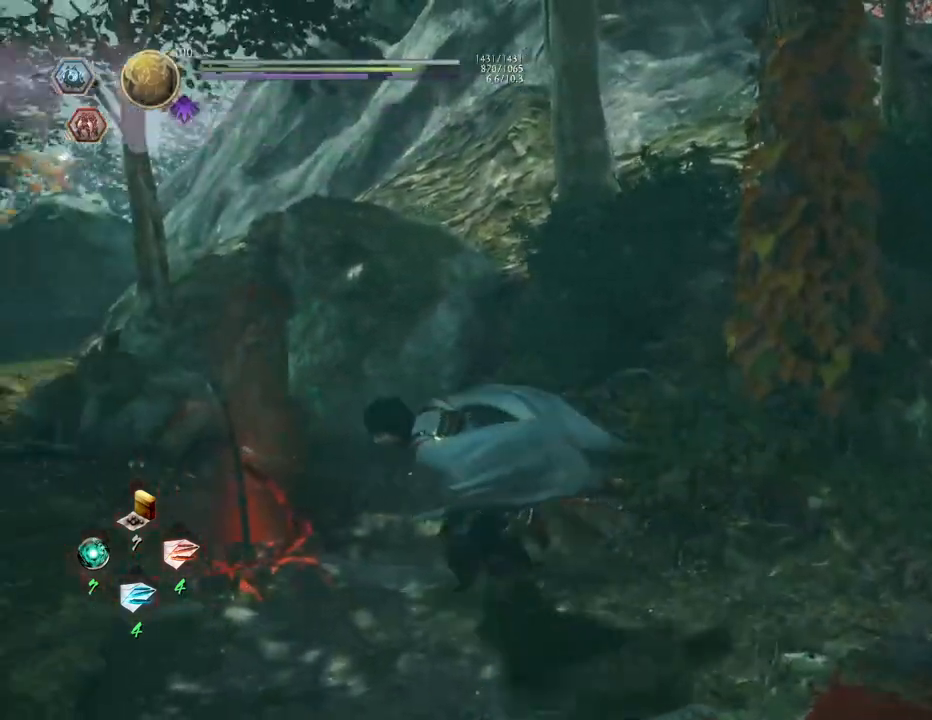
{"buttons": ["CROSS"], "left_stick": "up-right", "right_stick": "center", "events": [[400, "left_stick", "up-right"]]}
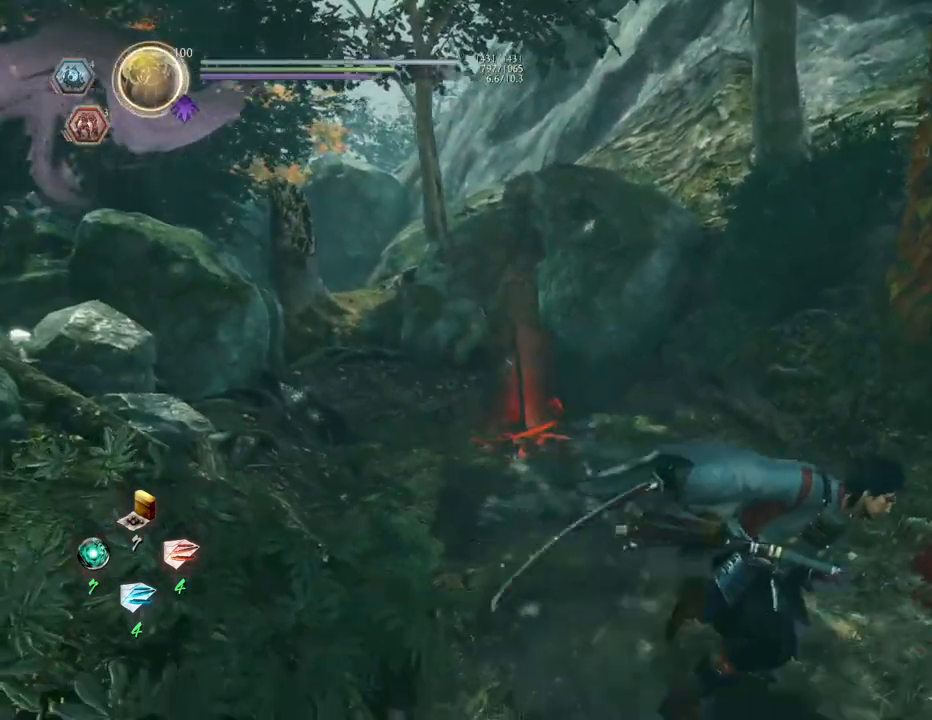
{"buttons": [], "left_stick": "center", "right_stick": "center", "events": [[83, "left_stick", "up-left"], [300, "left_stick", "left"], [467, "left_stick", "center"], [483, "CROSS", "up"]]}
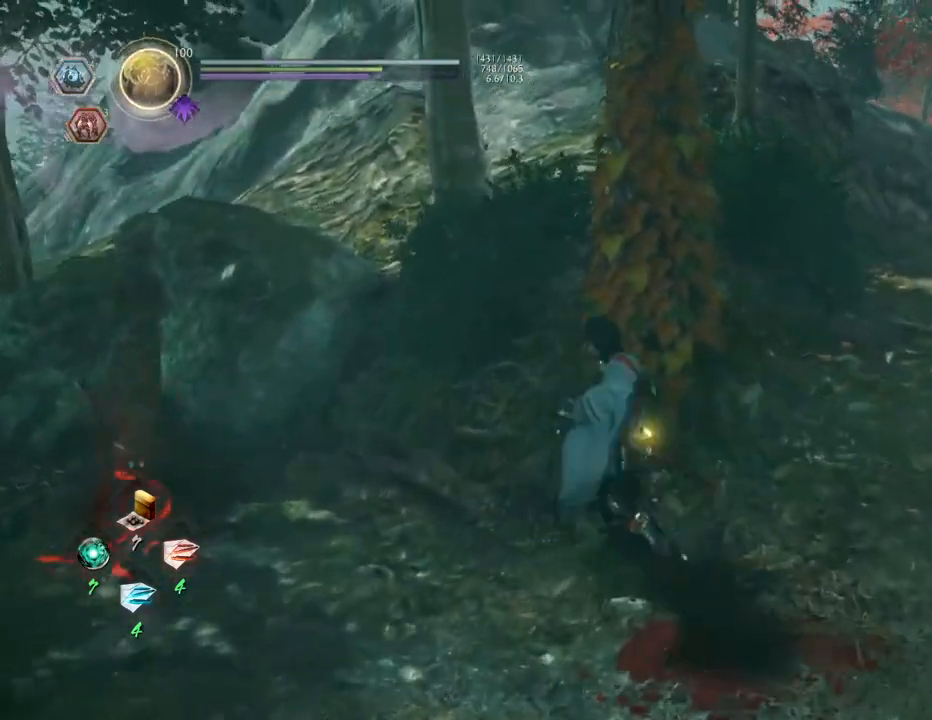
{"buttons": [], "left_stick": "center", "right_stick": "center", "events": []}
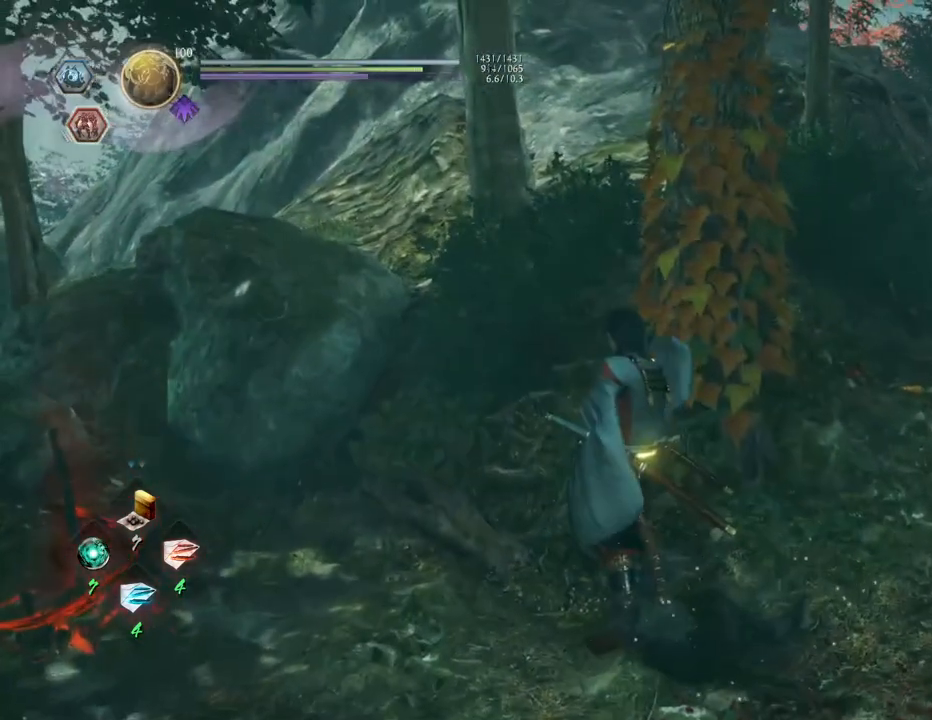
{"buttons": [], "left_stick": "center", "right_stick": "center", "events": []}
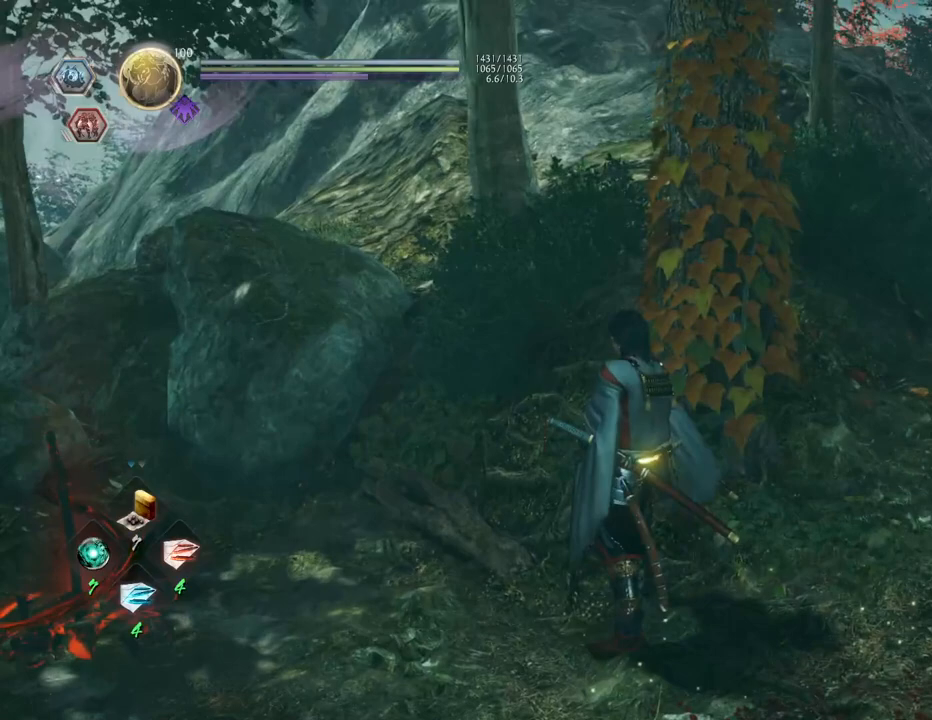
{"buttons": [], "left_stick": "down", "right_stick": "center", "events": [[433, "left_stick", "down"]]}
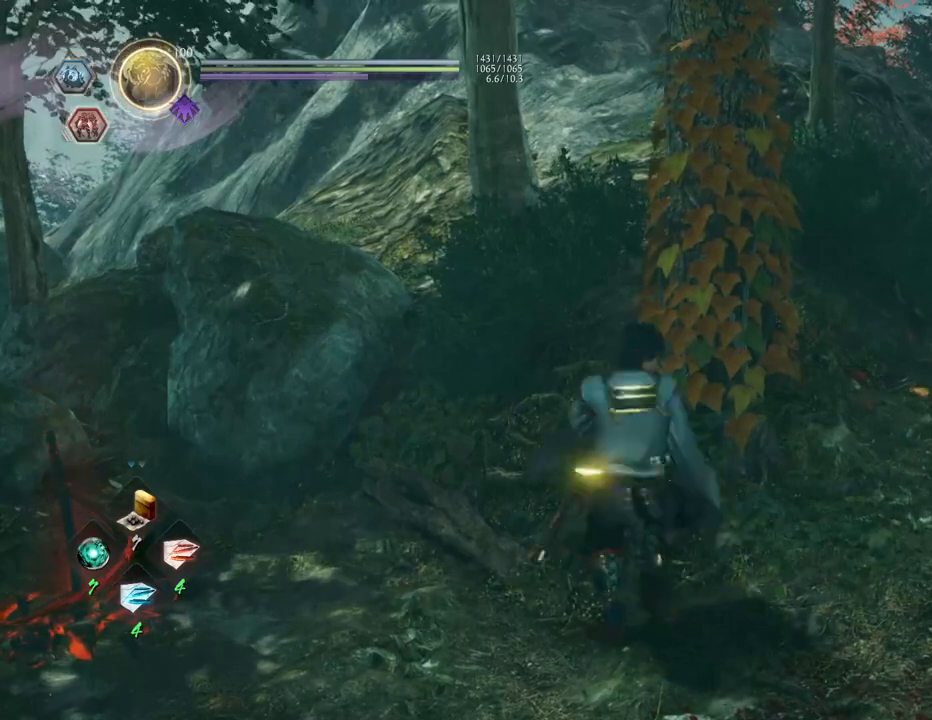
{"buttons": [], "left_stick": "down", "right_stick": "center", "events": []}
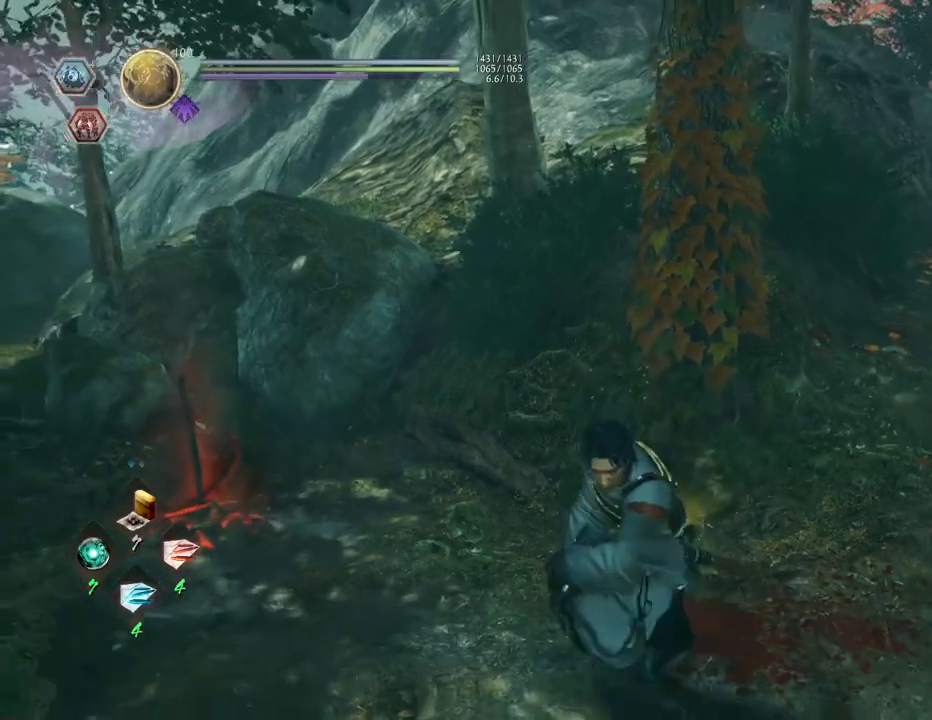
{"buttons": [], "left_stick": "center", "right_stick": "center", "events": [[50, "left_stick", "center"]]}
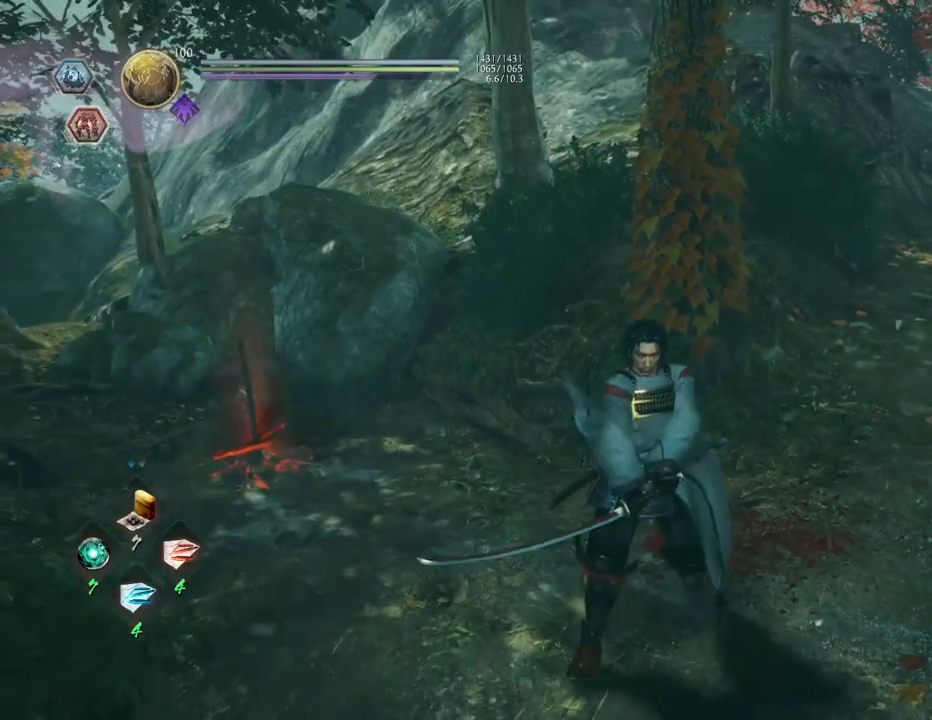
{"buttons": [], "left_stick": "center", "right_stick": "center", "events": []}
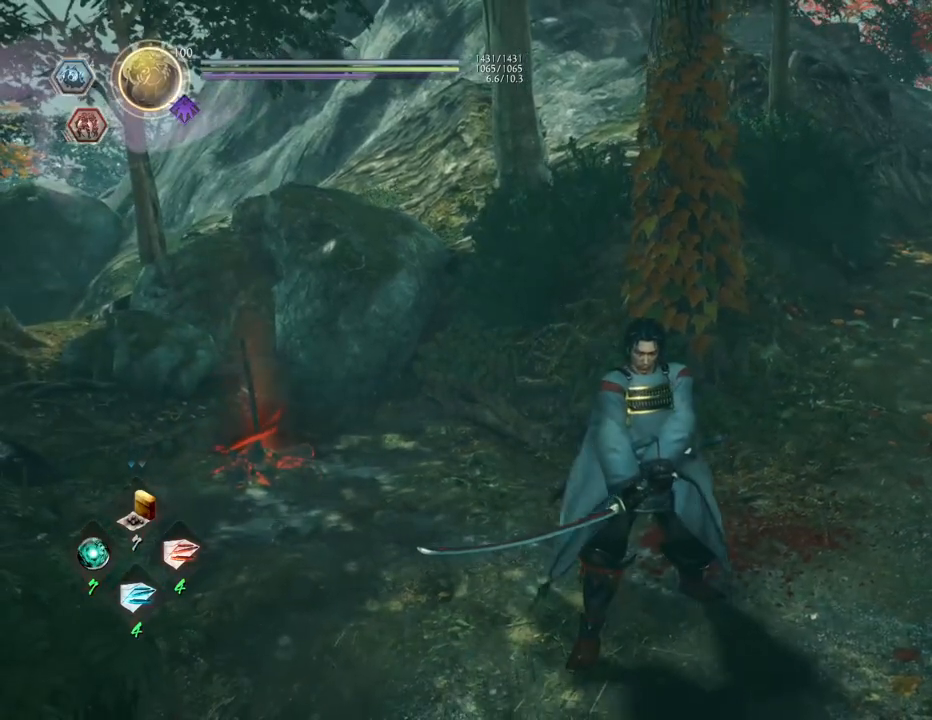
{"buttons": [], "left_stick": "center", "right_stick": "center", "events": []}
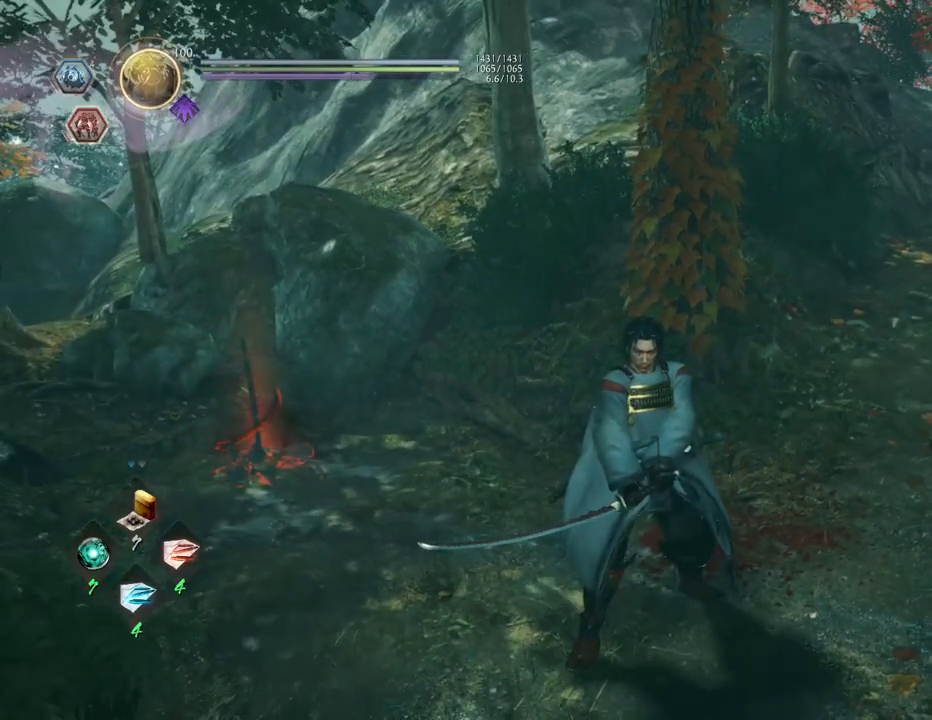
{"buttons": [], "left_stick": "center", "right_stick": "center", "events": []}
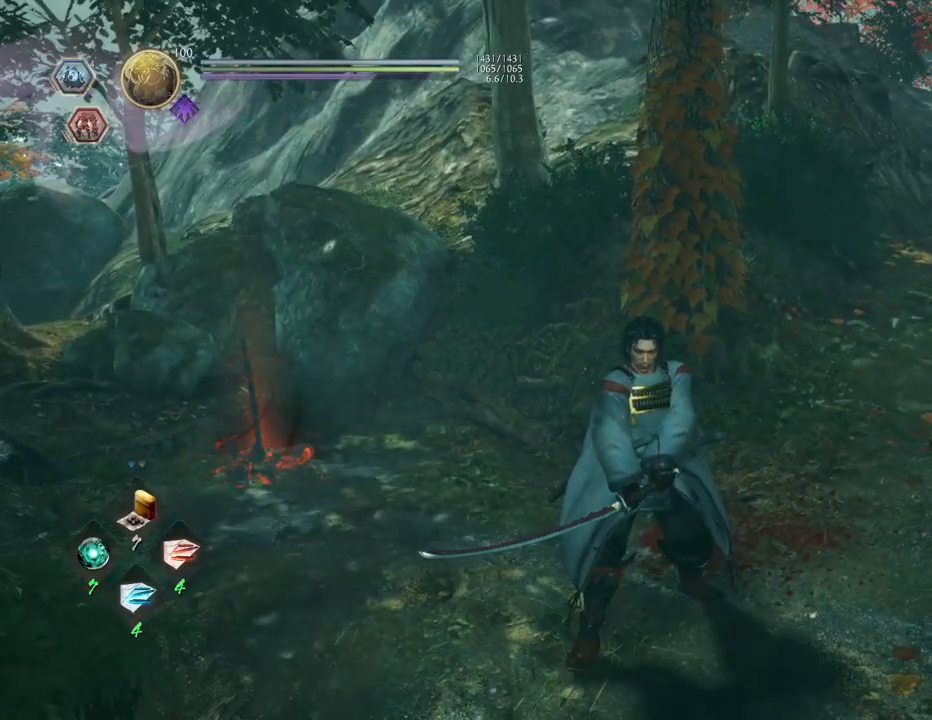
{"buttons": [], "left_stick": "center", "right_stick": "center", "events": []}
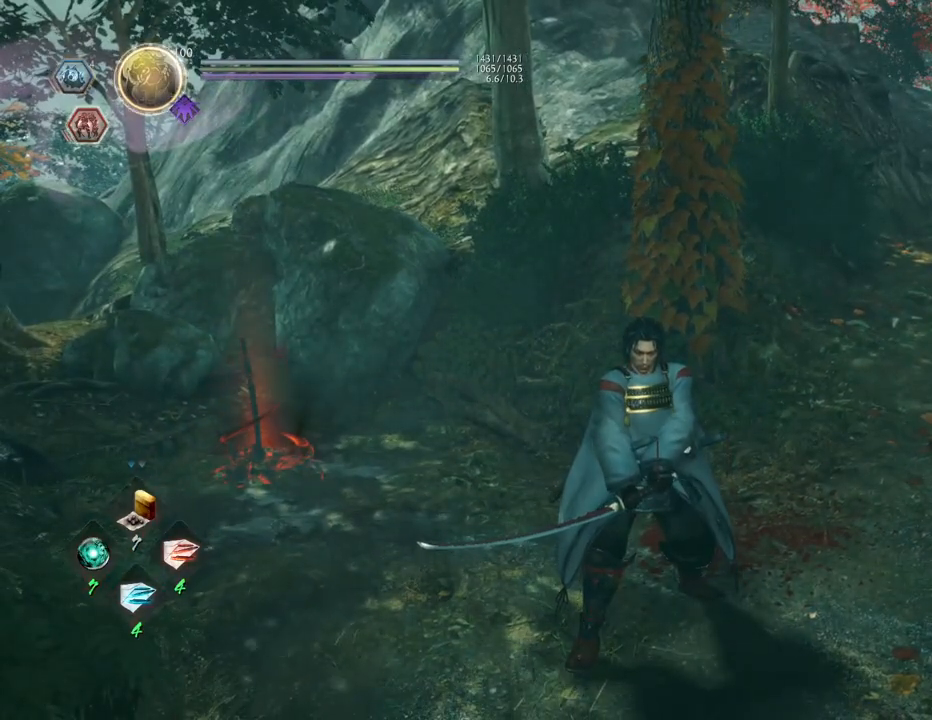
{"buttons": [], "left_stick": "center", "right_stick": "center", "events": []}
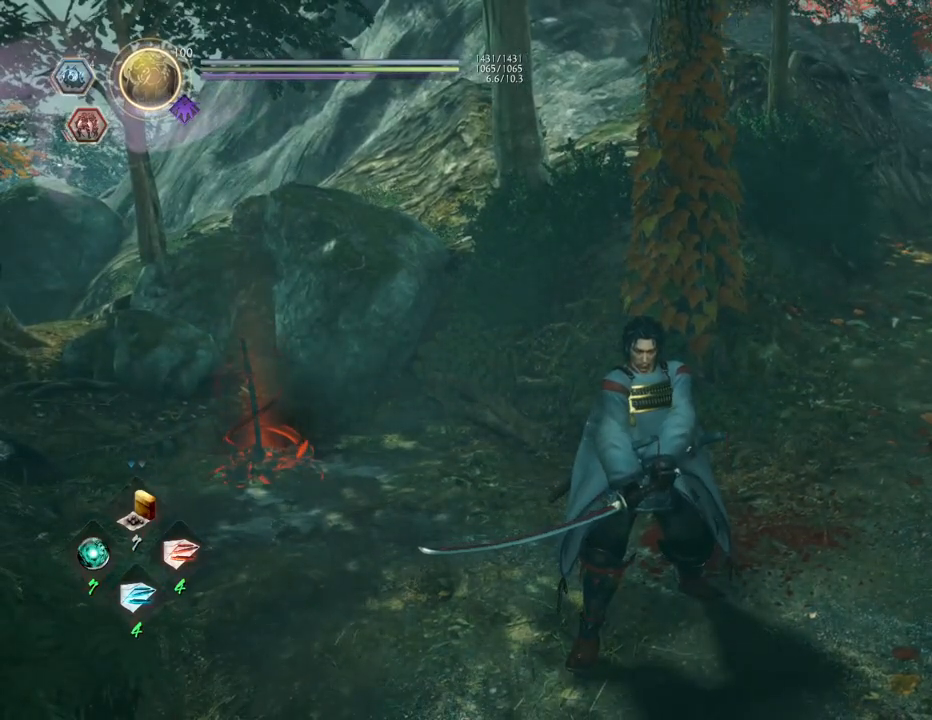
{"buttons": [], "left_stick": "center", "right_stick": "center", "events": []}
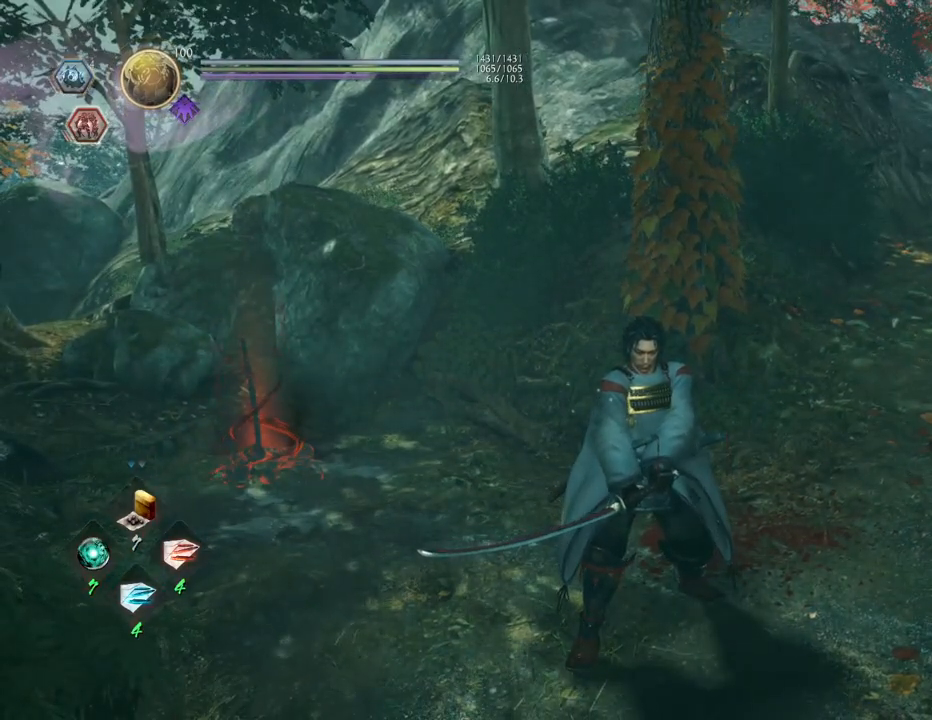
{"buttons": [], "left_stick": "center", "right_stick": "center", "events": []}
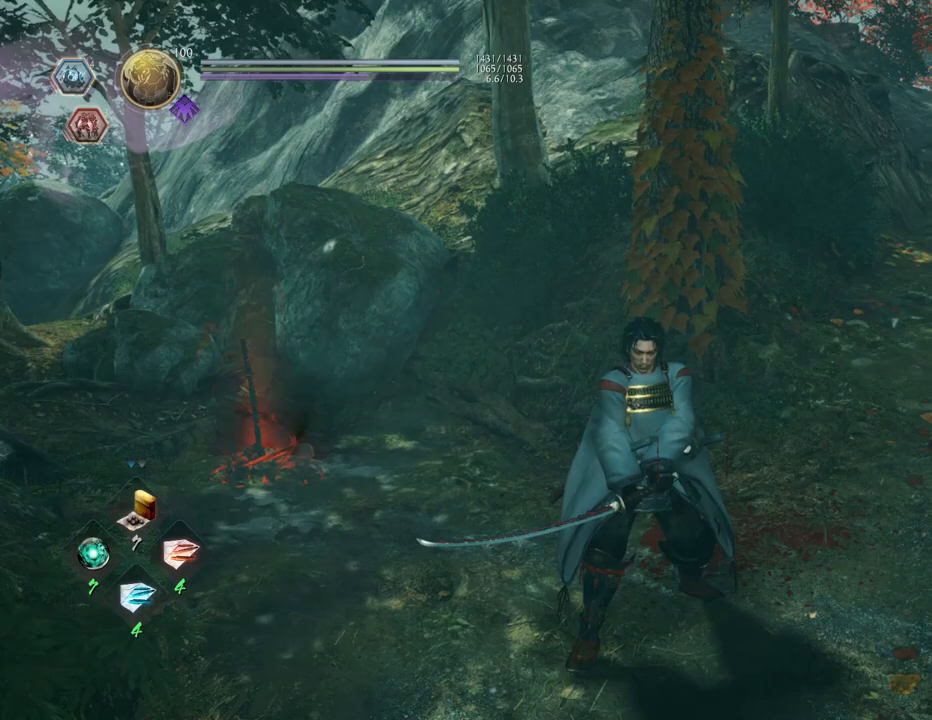
{"buttons": [], "left_stick": "down-left", "right_stick": "center", "events": [[200, "left_stick", "down-left"]]}
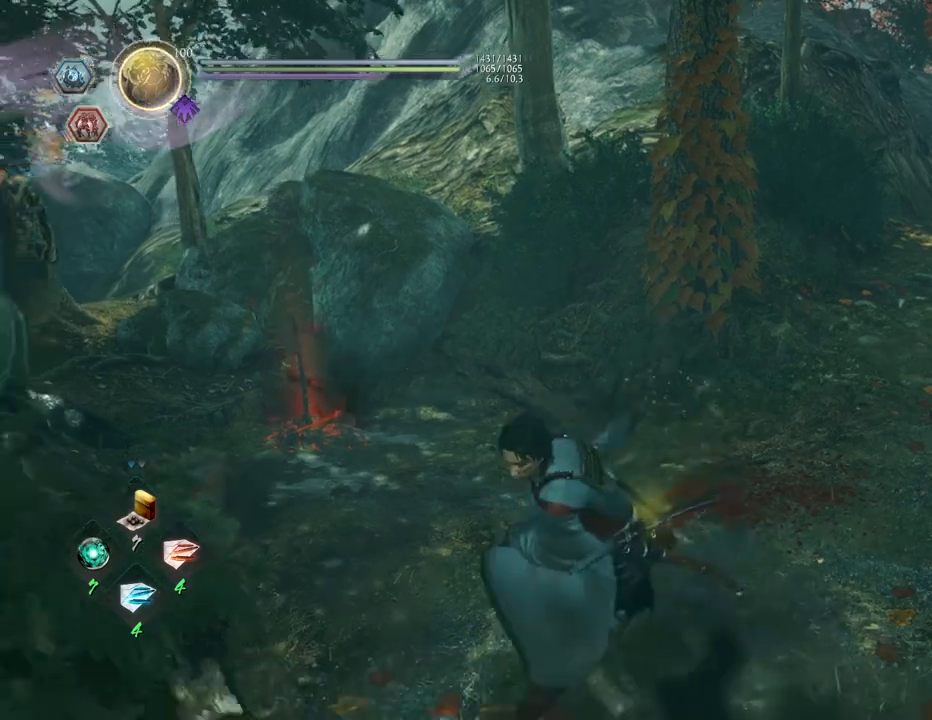
{"buttons": [], "left_stick": "center", "right_stick": "down-right", "events": [[283, "right_stick", "down-right"], [450, "left_stick", "center"]]}
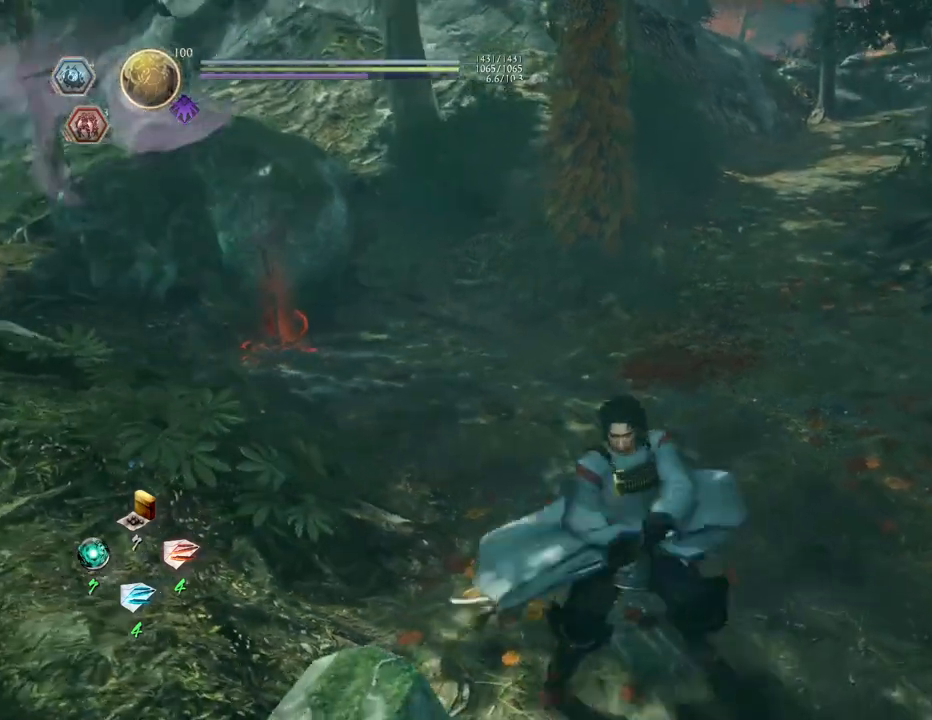
{"buttons": [], "left_stick": "center", "right_stick": "center", "events": [[100, "right_stick", "center"], [217, "right_stick", "down-right"], [367, "left_stick", "up"], [433, "right_stick", "center"], [500, "left_stick", "center"]]}
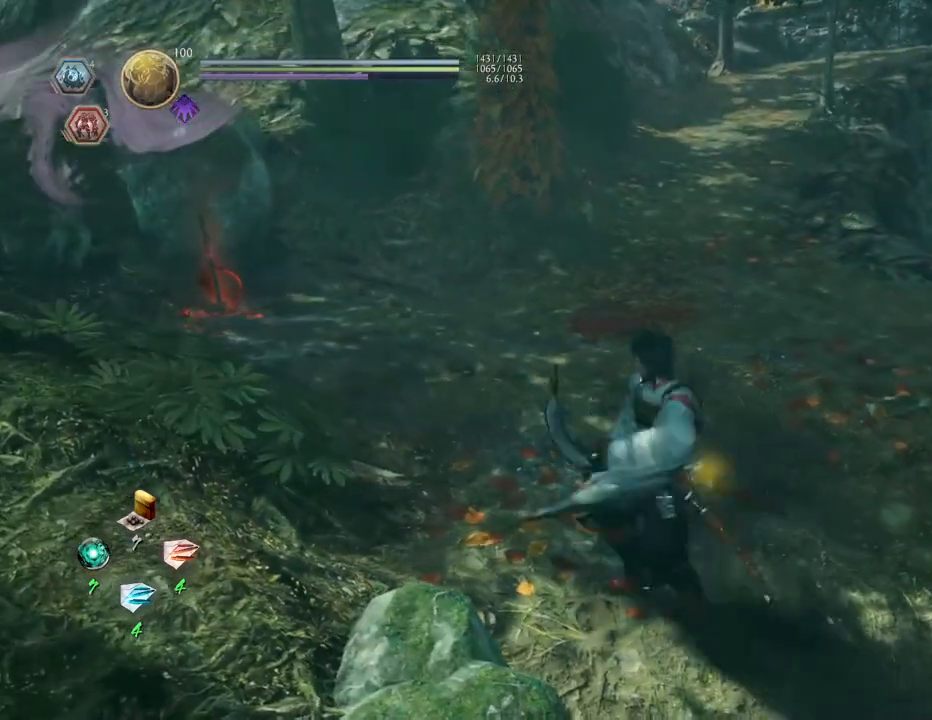
{"buttons": [], "left_stick": "up", "right_stick": "center", "events": [[267, "R1", "down"], [300, "TRIANGLE", "down"], [433, "R1", "up"], [450, "TRIANGLE", "up"], [500, "left_stick", "up"]]}
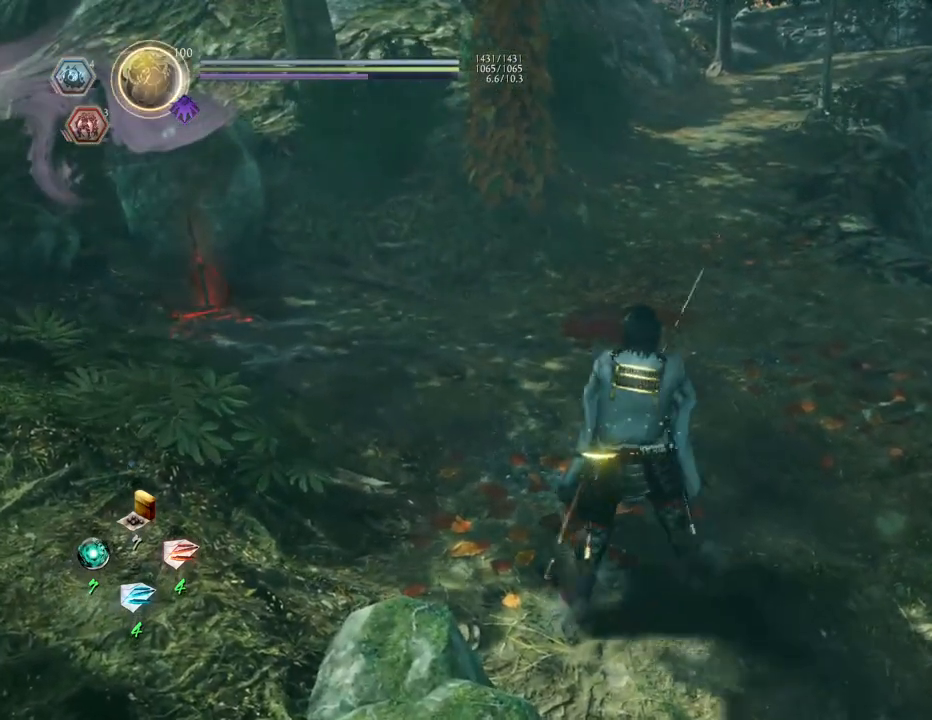
{"buttons": ["SQUARE"], "left_stick": "center", "right_stick": "center", "events": [[133, "left_stick", "center"], [383, "SQUARE", "down"]]}
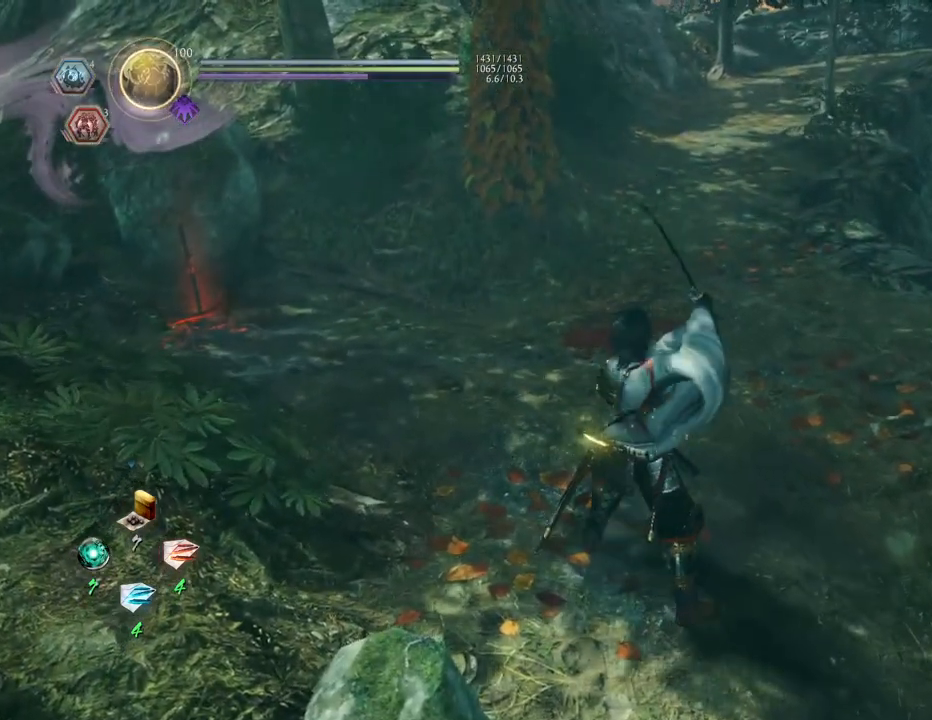
{"buttons": ["TRIANGLE"], "left_stick": "center", "right_stick": "center", "events": [[50, "SQUARE", "up"], [433, "TRIANGLE", "down"]]}
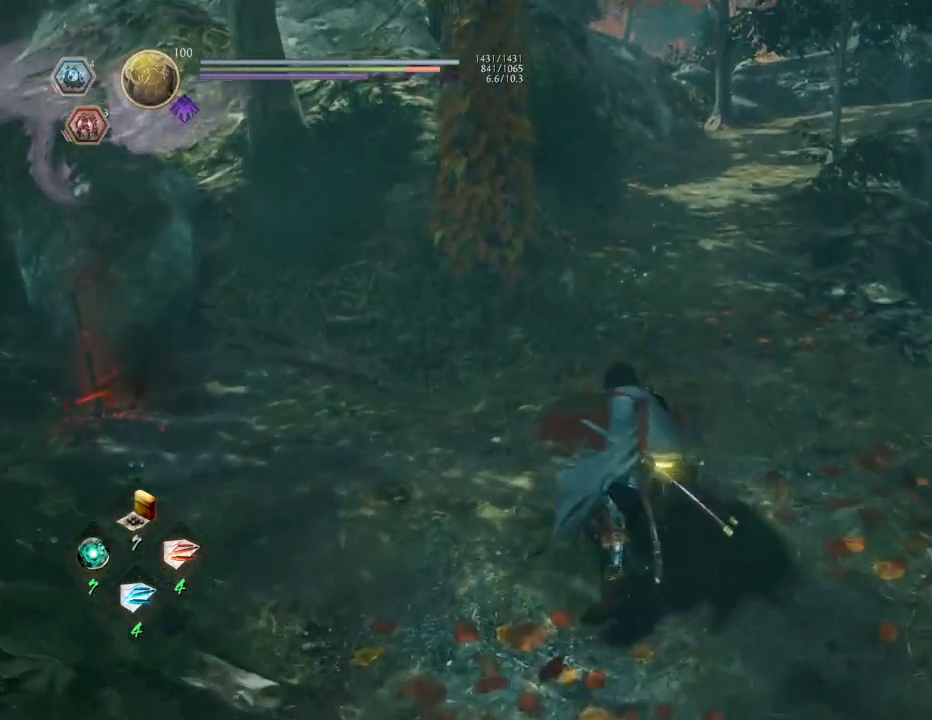
{"buttons": [], "left_stick": "center", "right_stick": "center", "events": [[50, "TRIANGLE", "up"], [133, "TRIANGLE", "down"], [250, "TRIANGLE", "up"]]}
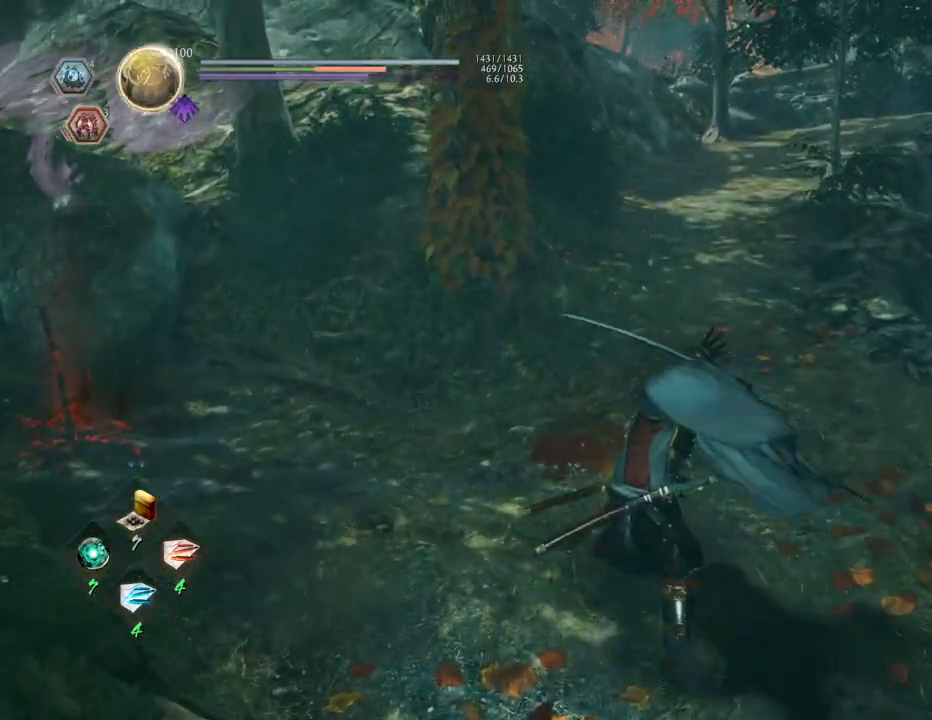
{"buttons": [], "left_stick": "center", "right_stick": "center", "events": []}
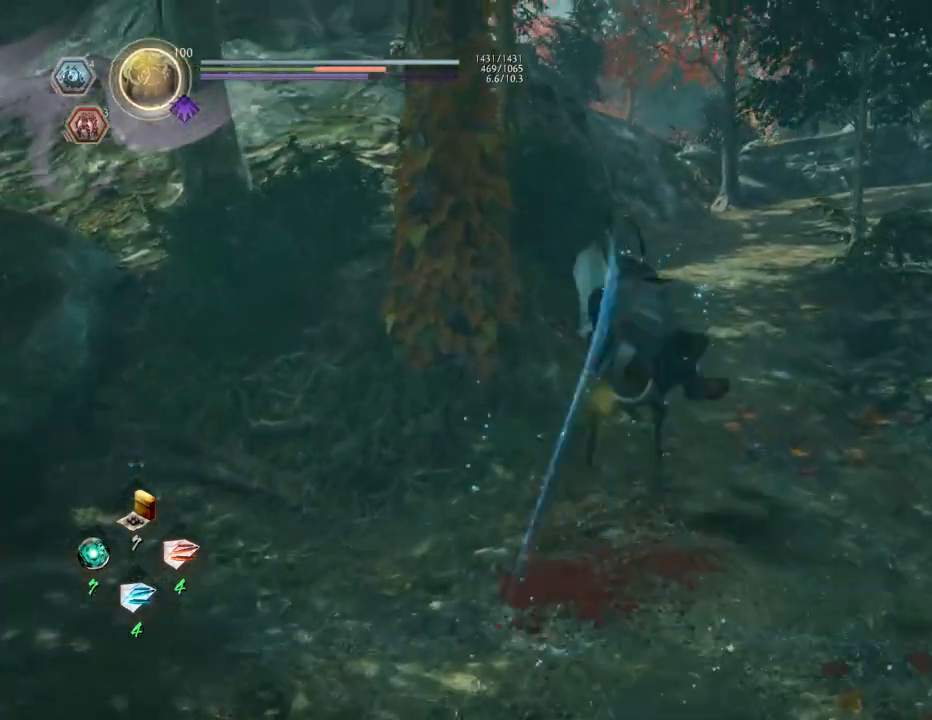
{"buttons": [], "left_stick": "center", "right_stick": "center", "events": []}
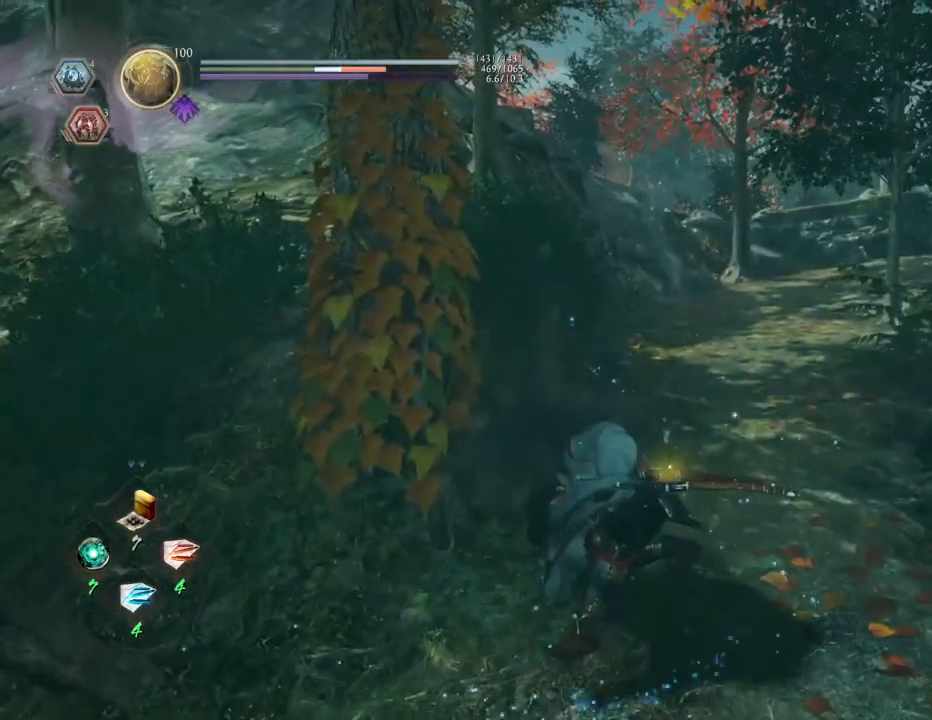
{"buttons": [], "left_stick": "center", "right_stick": "center", "events": [[217, "R2", "down"], [267, "SQUARE", "down"], [367, "SQUARE", "up"], [383, "R2", "up"]]}